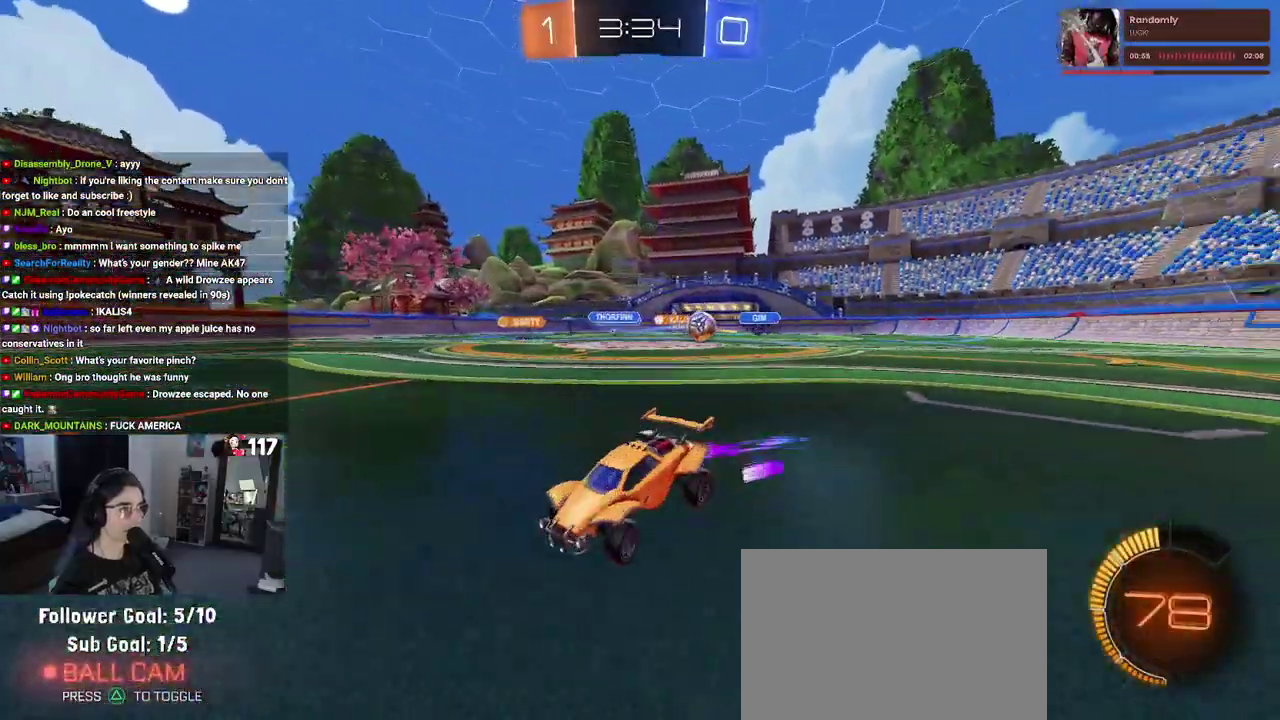
Gameplay with a controller (PlayStation layout); each line is a JSON object with the inputs held at the frame after it. "events" lists button and stick changes between this image and that frame as [ms after this image, input, new state], when the widget could be followed in between. Not read: START.
{"buttons": ["R1", "R2"], "left_stick": "up-left", "right_stick": "center", "events": [[167, "SQUARE", "down"], [217, "SQUARE", "up"], [333, "R1", "down"]]}
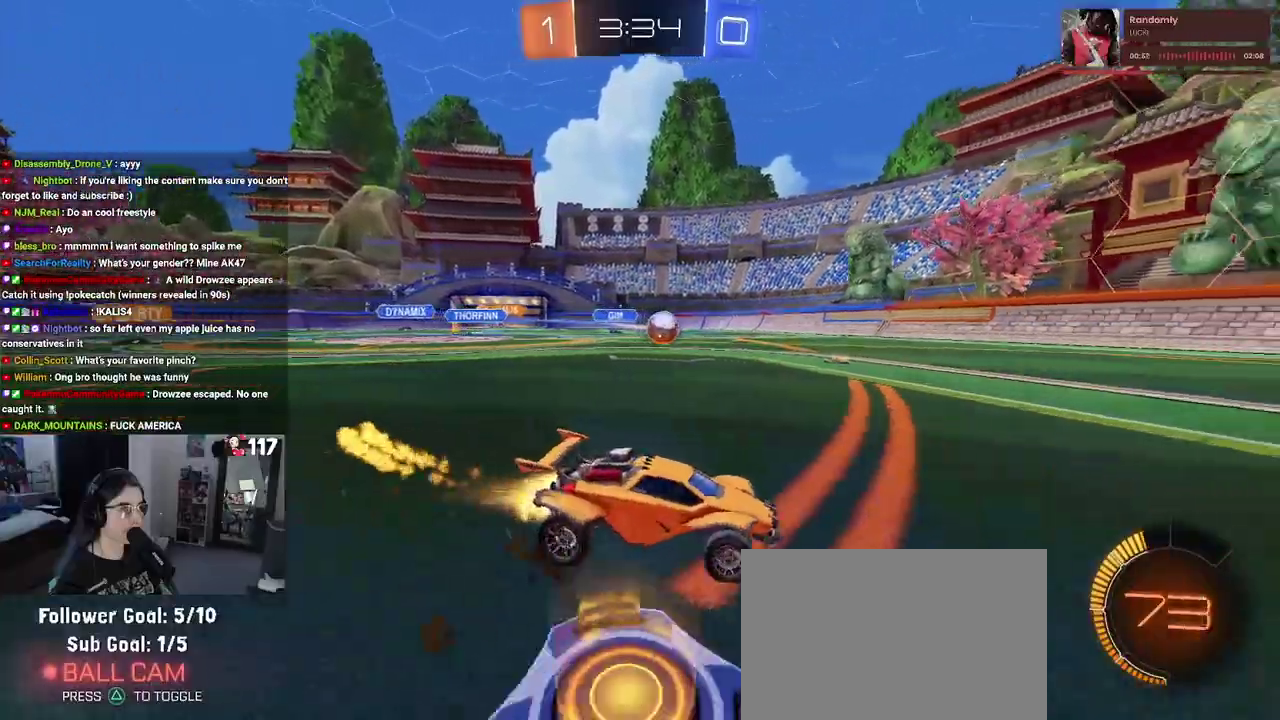
{"buttons": ["R1", "R2"], "left_stick": "center", "right_stick": "center"}
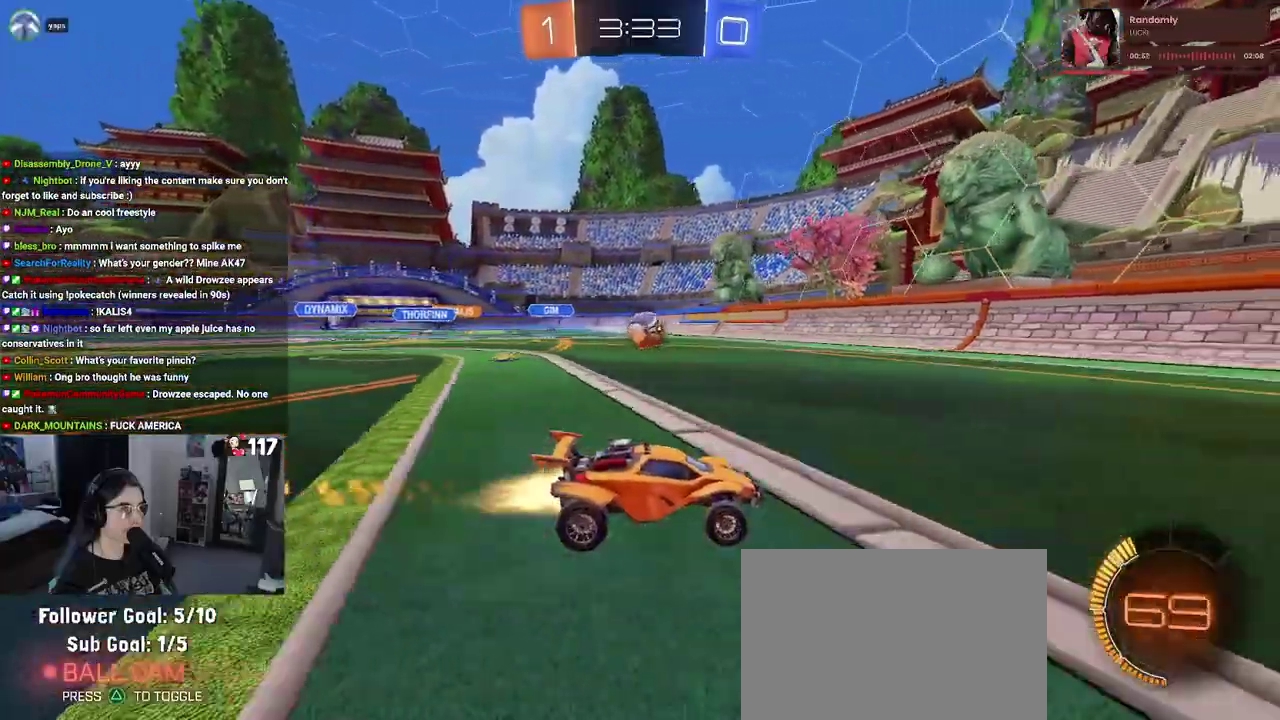
{"buttons": ["R2"], "left_stick": "up-left", "right_stick": "center"}
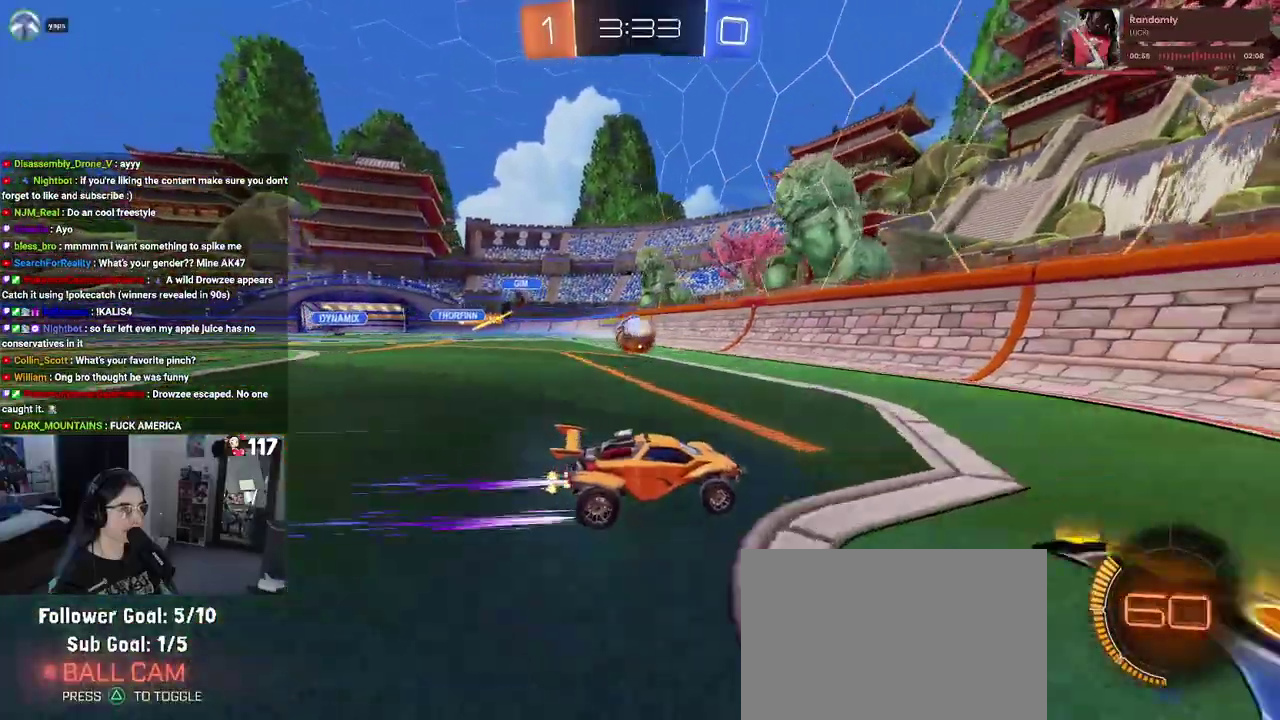
{"buttons": ["R1", "R2"], "left_stick": "up-left", "right_stick": "center", "events": [[150, "R1", "down"], [200, "left_stick", "up"], [300, "left_stick", "up-left"]]}
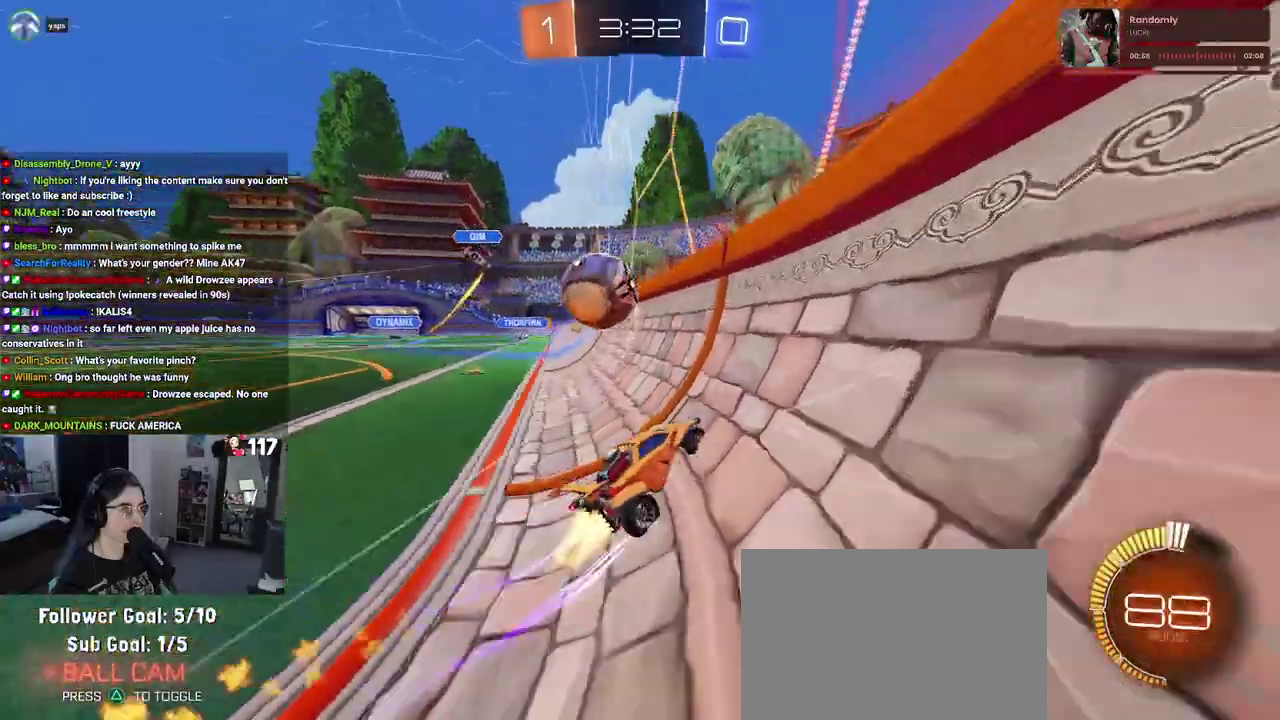
{"buttons": ["R2"], "left_stick": "up-left", "right_stick": "center", "events": [[350, "R1", "up"]]}
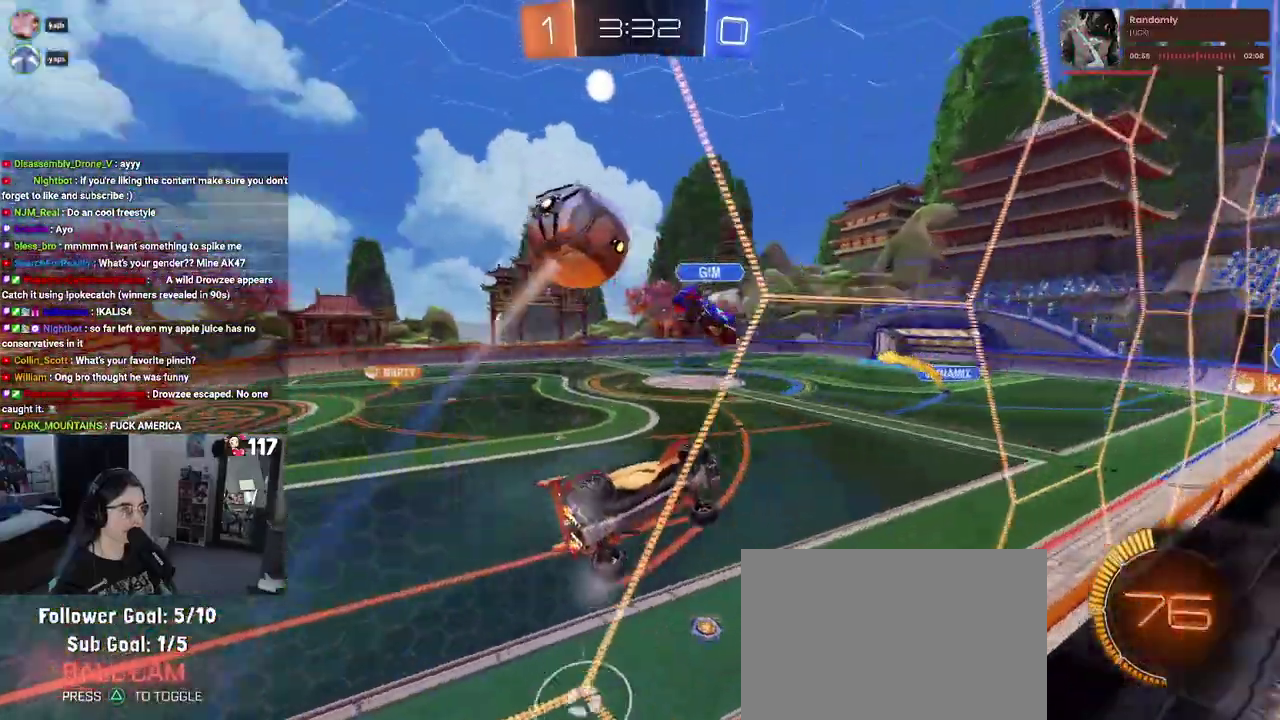
{"buttons": ["R2"], "left_stick": "up-left", "right_stick": "center", "events": [[50, "SQUARE", "down"], [167, "SQUARE", "up"]]}
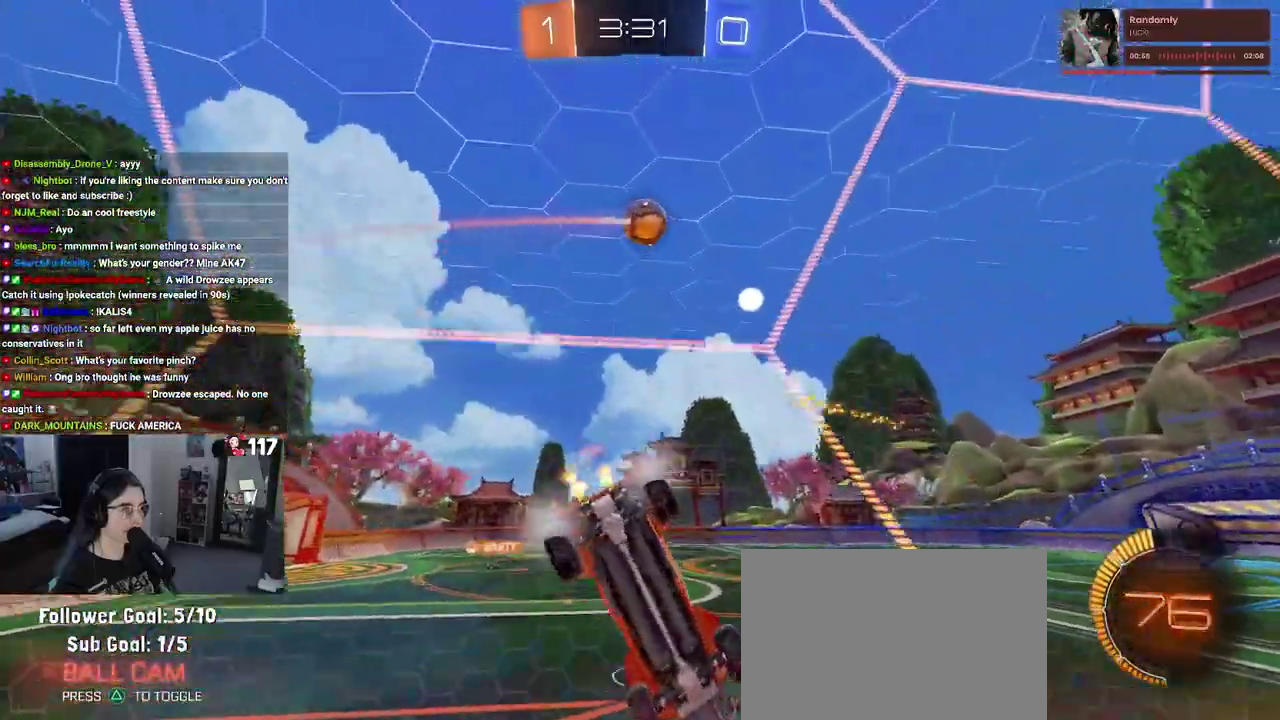
{"buttons": ["R2"], "left_stick": "center", "right_stick": "center"}
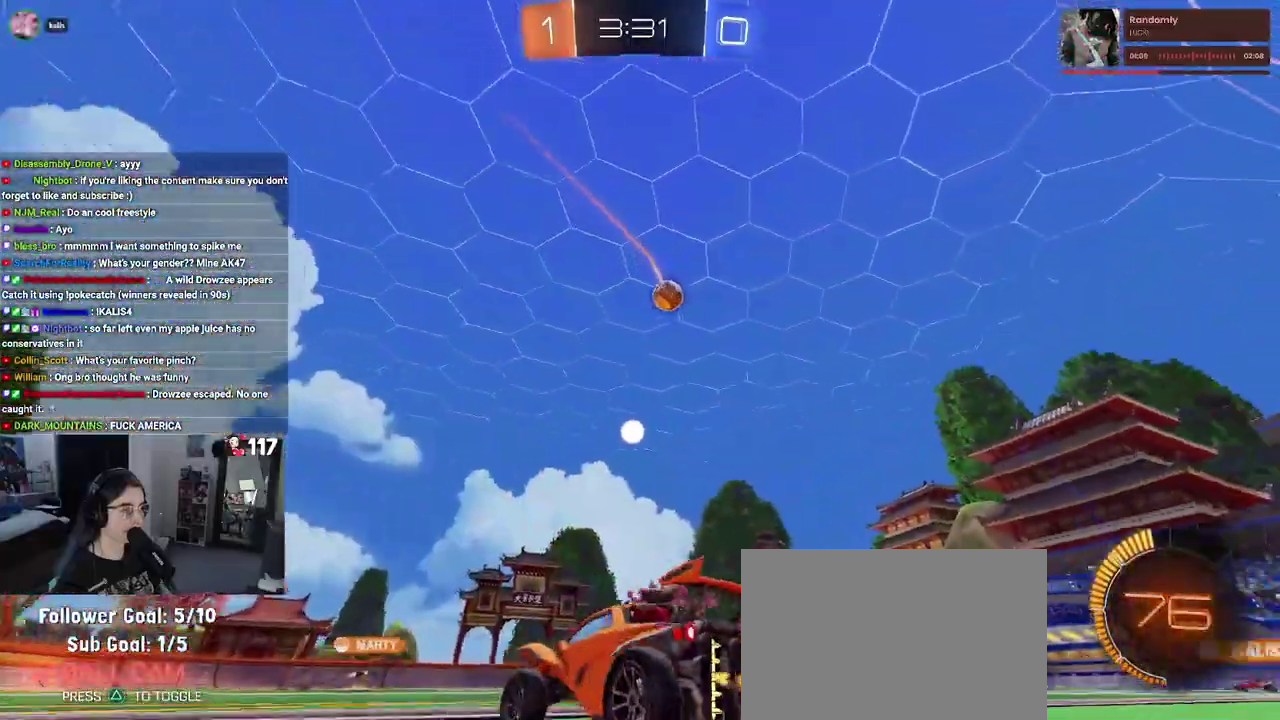
{"buttons": ["R2"], "left_stick": "up-left", "right_stick": "center"}
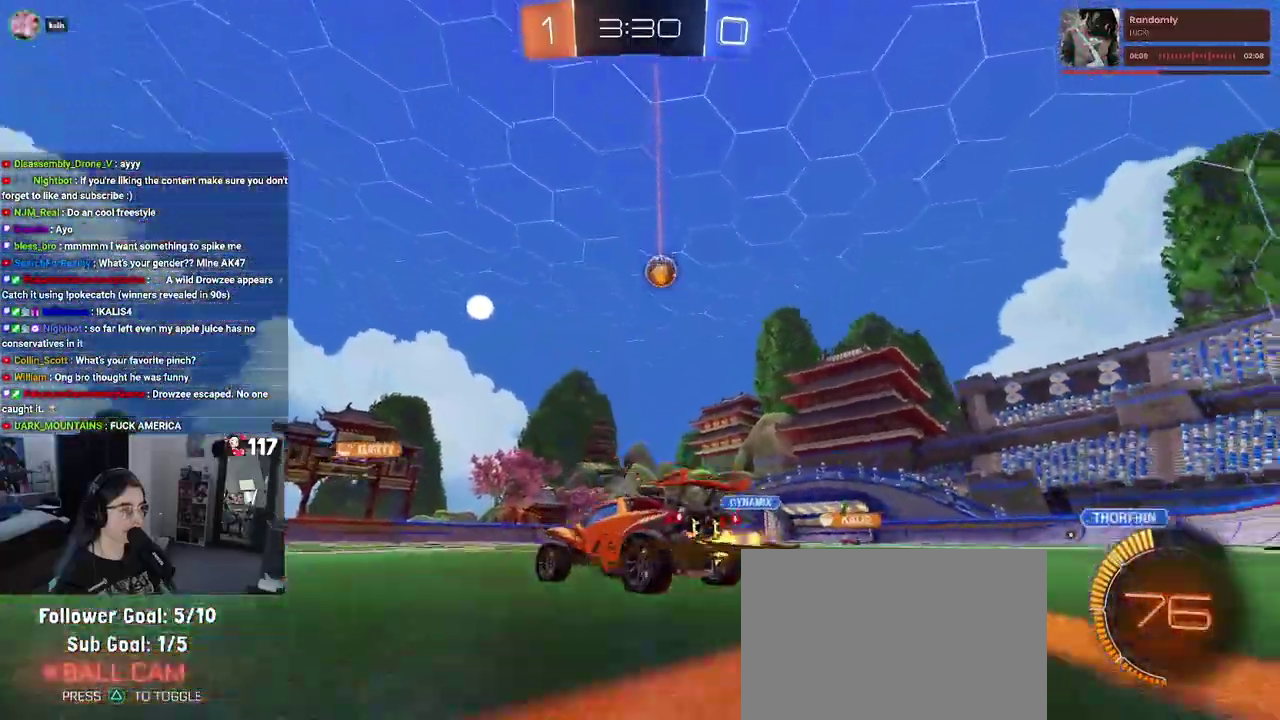
{"buttons": ["R2"], "left_stick": "left", "right_stick": "center", "events": [[33, "left_stick", "up"], [117, "left_stick", "up-right"], [317, "left_stick", "up"], [483, "left_stick", "left"]]}
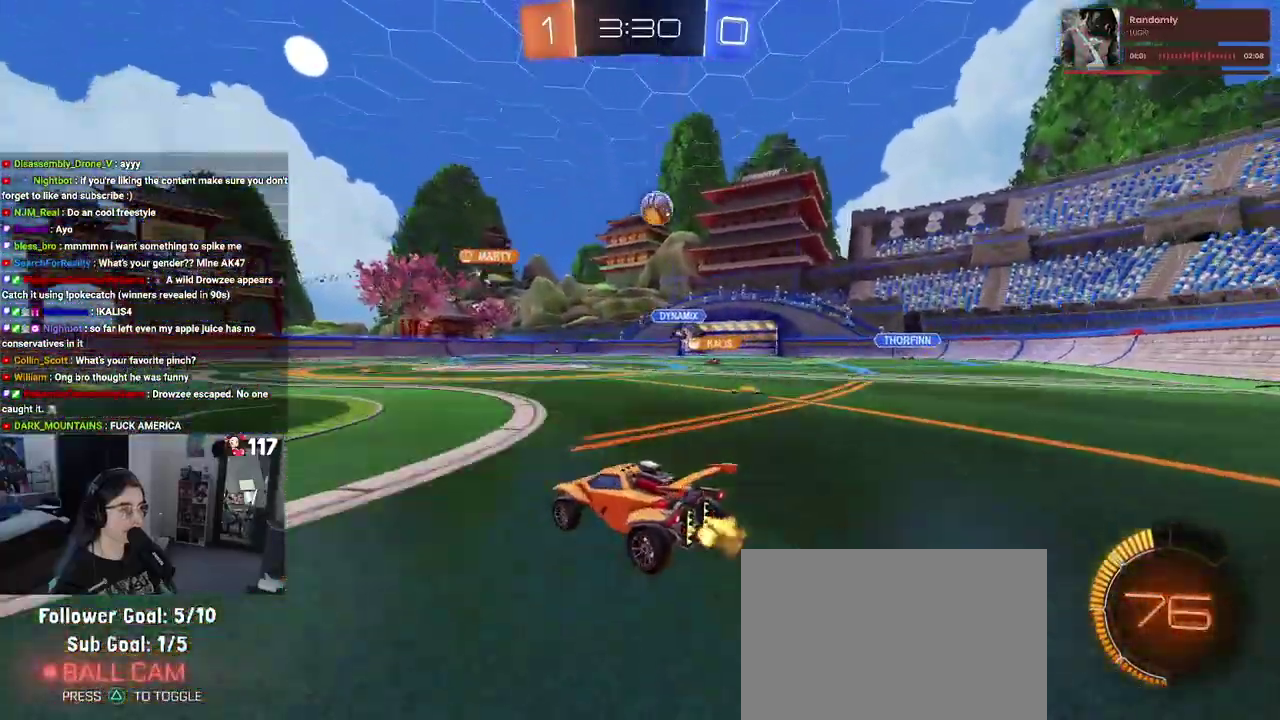
{"buttons": ["R2"], "left_stick": "up-right", "right_stick": "center", "events": [[83, "left_stick", "up-right"], [133, "left_stick", "right"], [233, "left_stick", "up-right"]]}
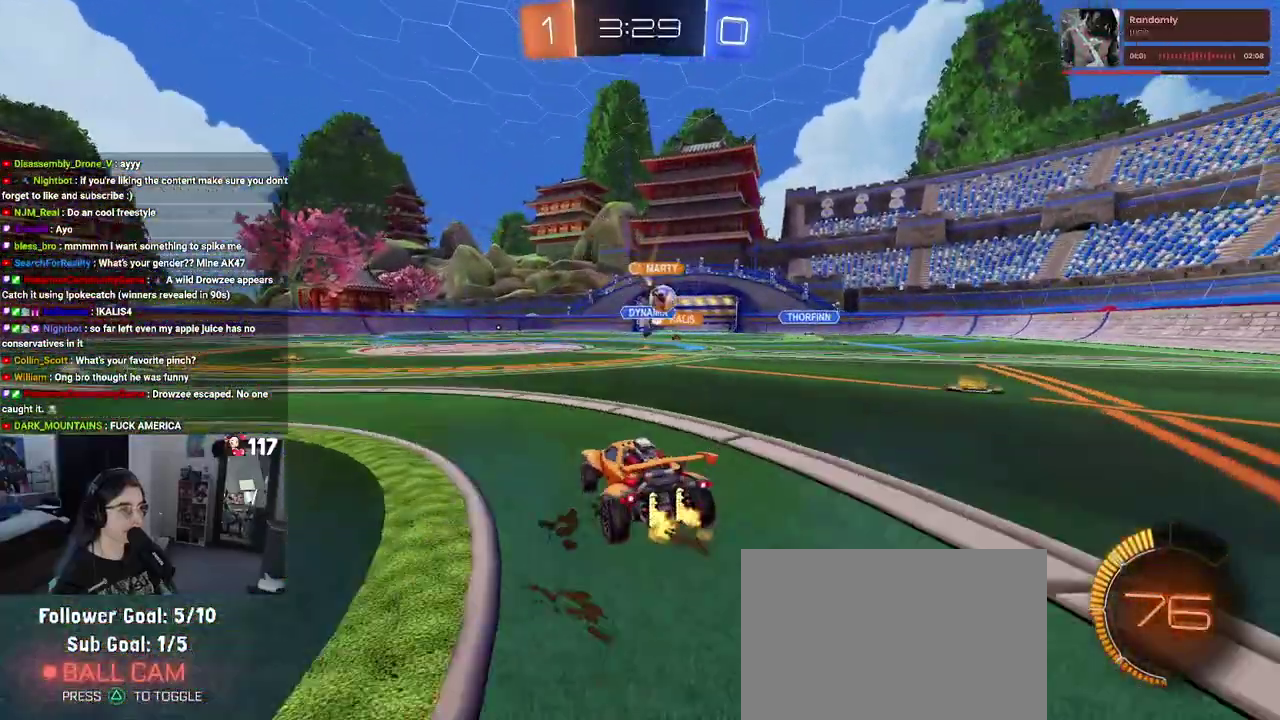
{"buttons": ["R2"], "left_stick": "center", "right_stick": "center", "events": [[333, "left_stick", "center"], [383, "left_stick", "up-left"], [433, "left_stick", "center"]]}
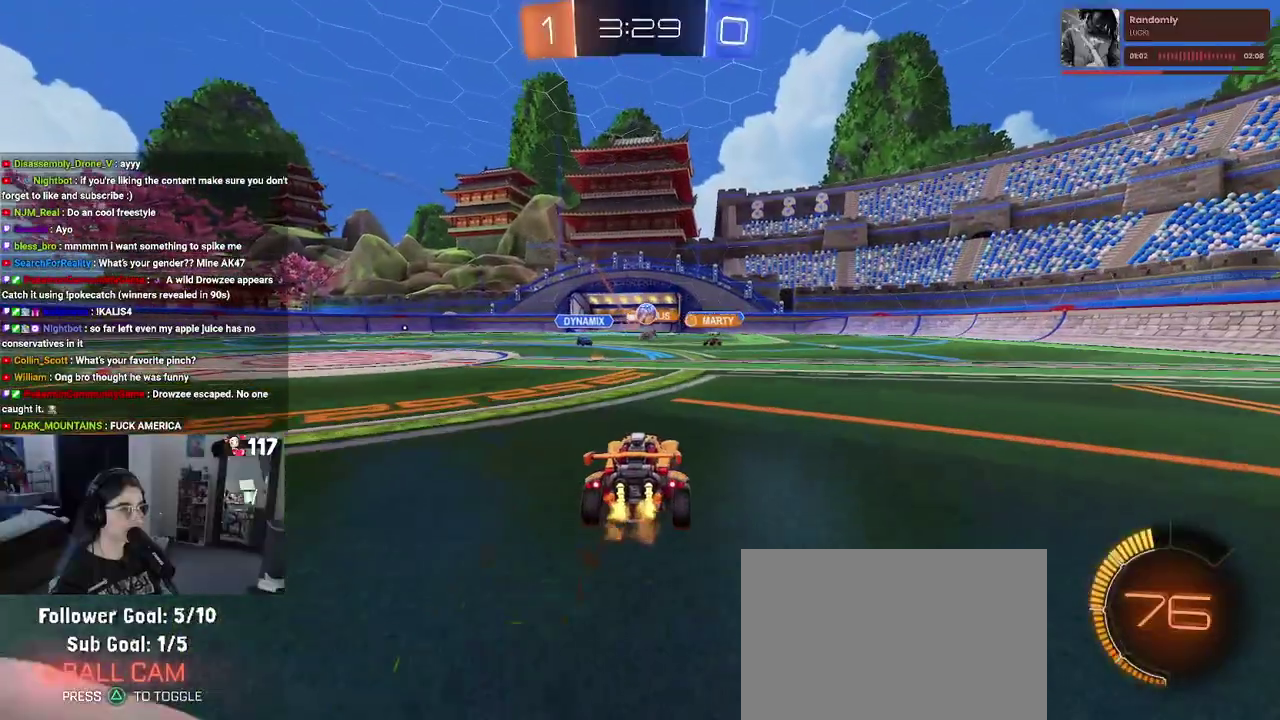
{"buttons": ["R1", "R2"], "left_stick": "center", "right_stick": "center", "events": [[167, "R1", "down"], [317, "left_stick", "left"], [433, "left_stick", "up-left"], [500, "left_stick", "center"]]}
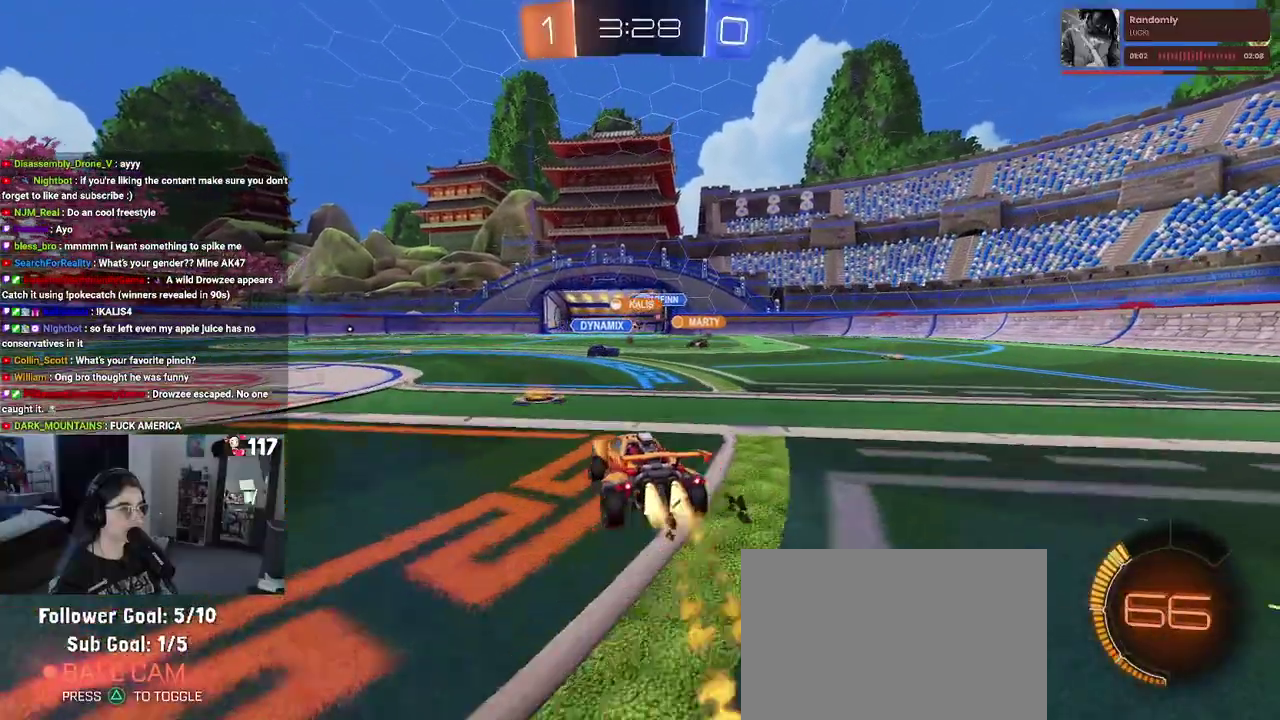
{"buttons": ["R2"], "left_stick": "up-left", "right_stick": "center", "events": [[150, "left_stick", "up-left"], [217, "R1", "up"], [250, "left_stick", "left"], [433, "left_stick", "up-left"]]}
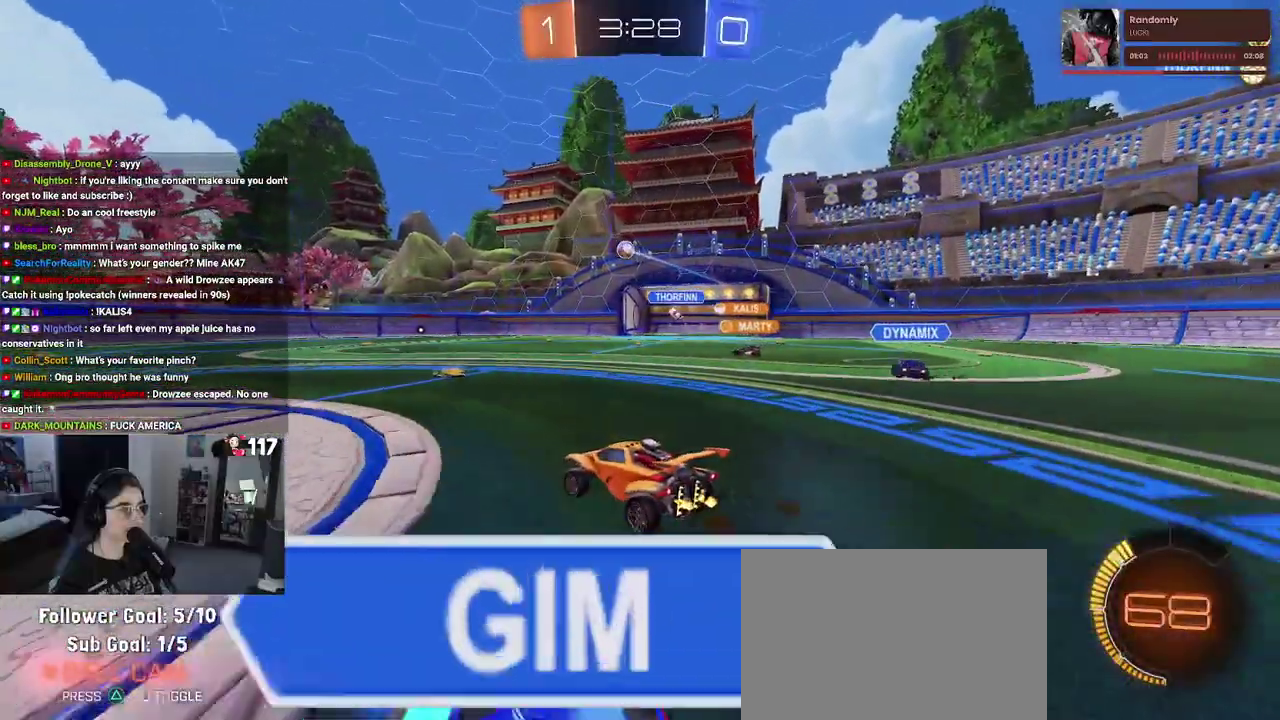
{"buttons": ["R2"], "left_stick": "center", "right_stick": "center", "events": [[50, "left_stick", "left"], [83, "R1", "down"], [383, "R1", "up"], [467, "left_stick", "center"]]}
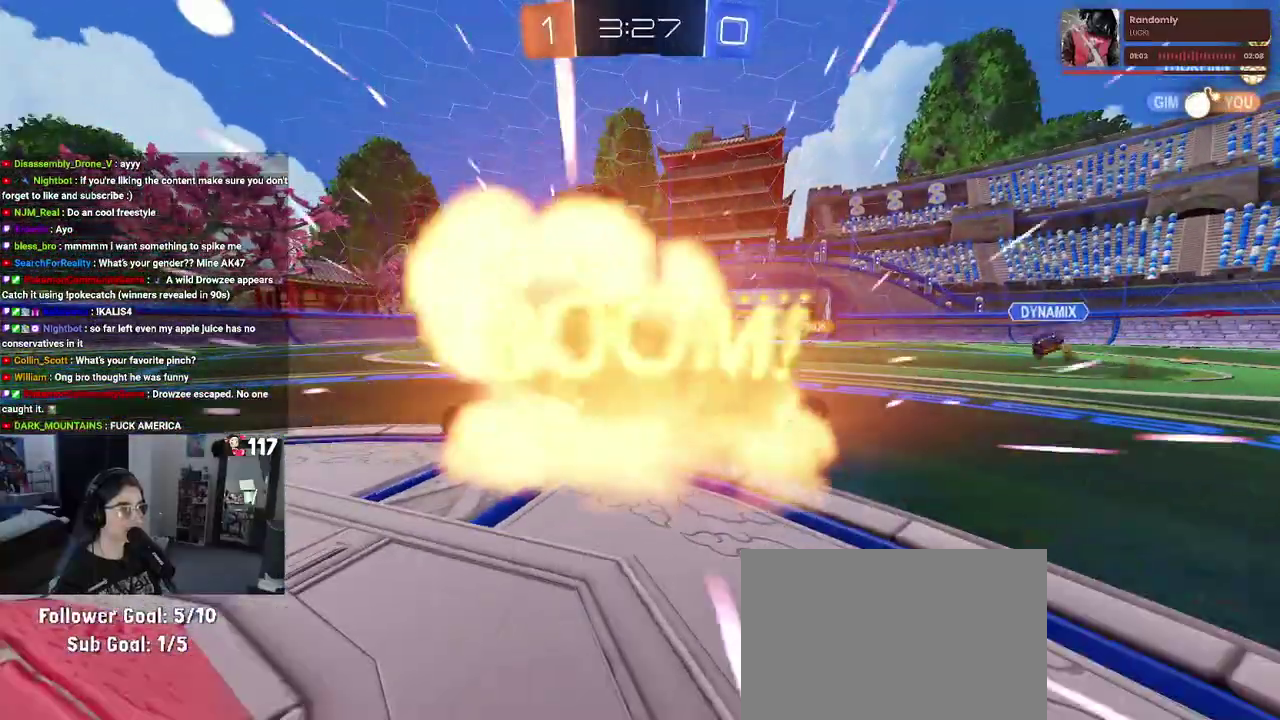
{"buttons": ["R2"], "left_stick": "center", "right_stick": "center", "events": [[183, "R2", "up"], [200, "left_stick", "up-right"], [417, "R2", "down"], [467, "left_stick", "center"]]}
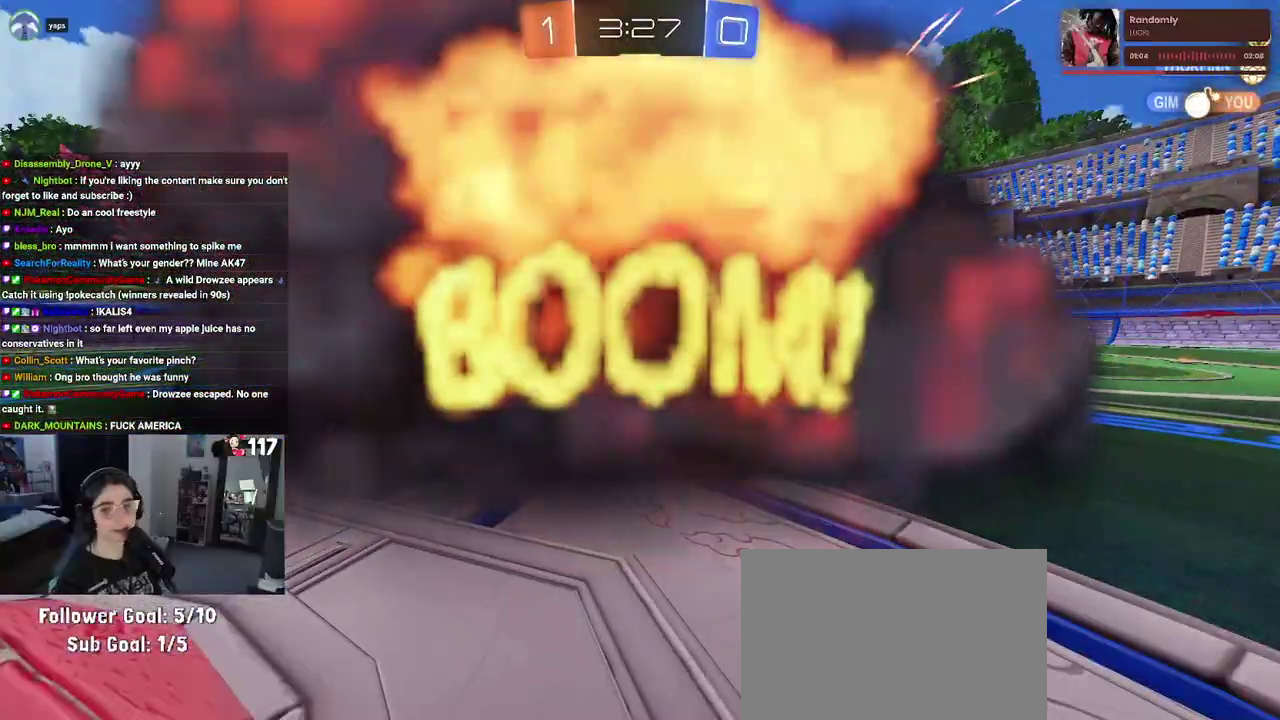
{"buttons": ["R2"], "left_stick": "center", "right_stick": "center", "events": []}
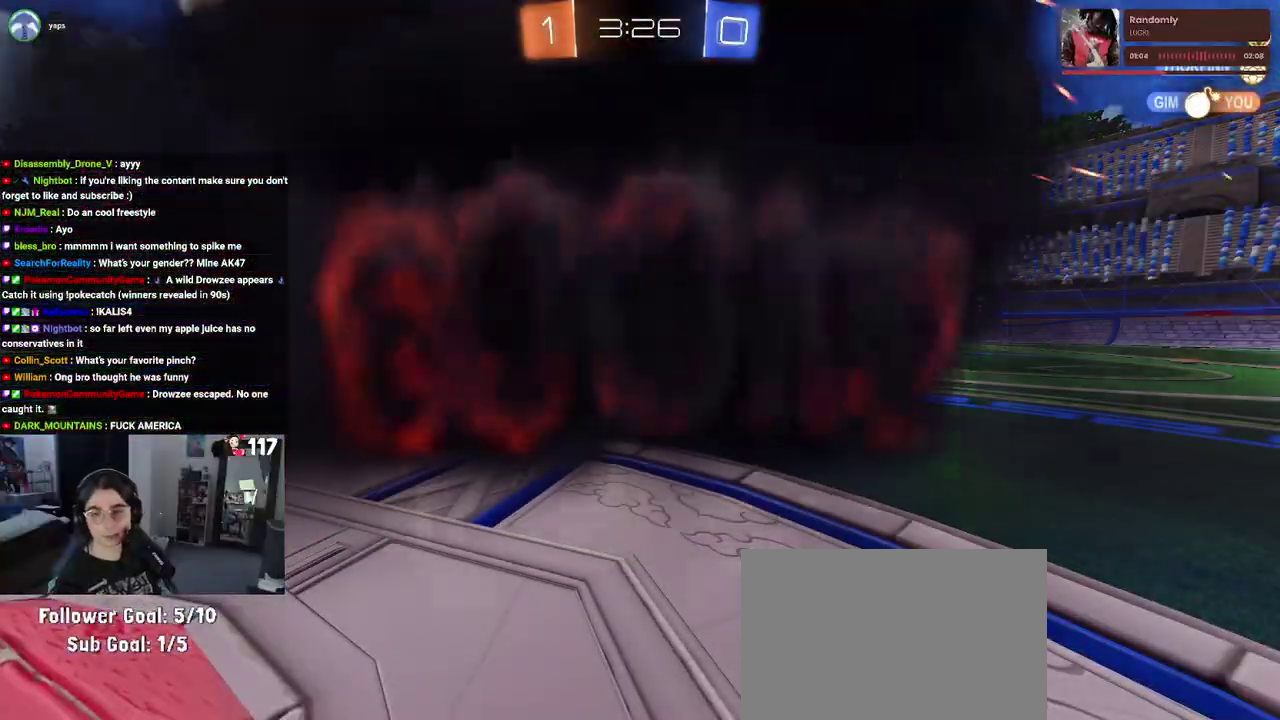
{"buttons": ["R2"], "left_stick": "center", "right_stick": "center", "events": []}
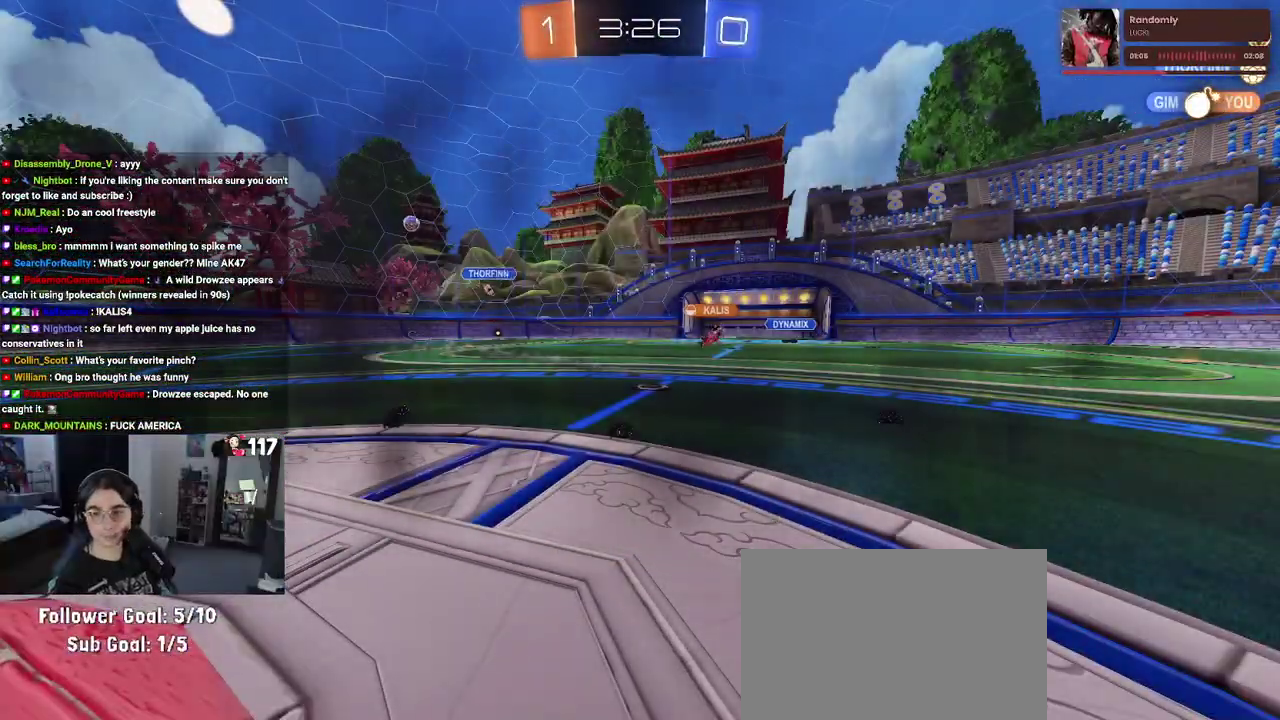
{"buttons": ["R2"], "left_stick": "center", "right_stick": "center", "events": []}
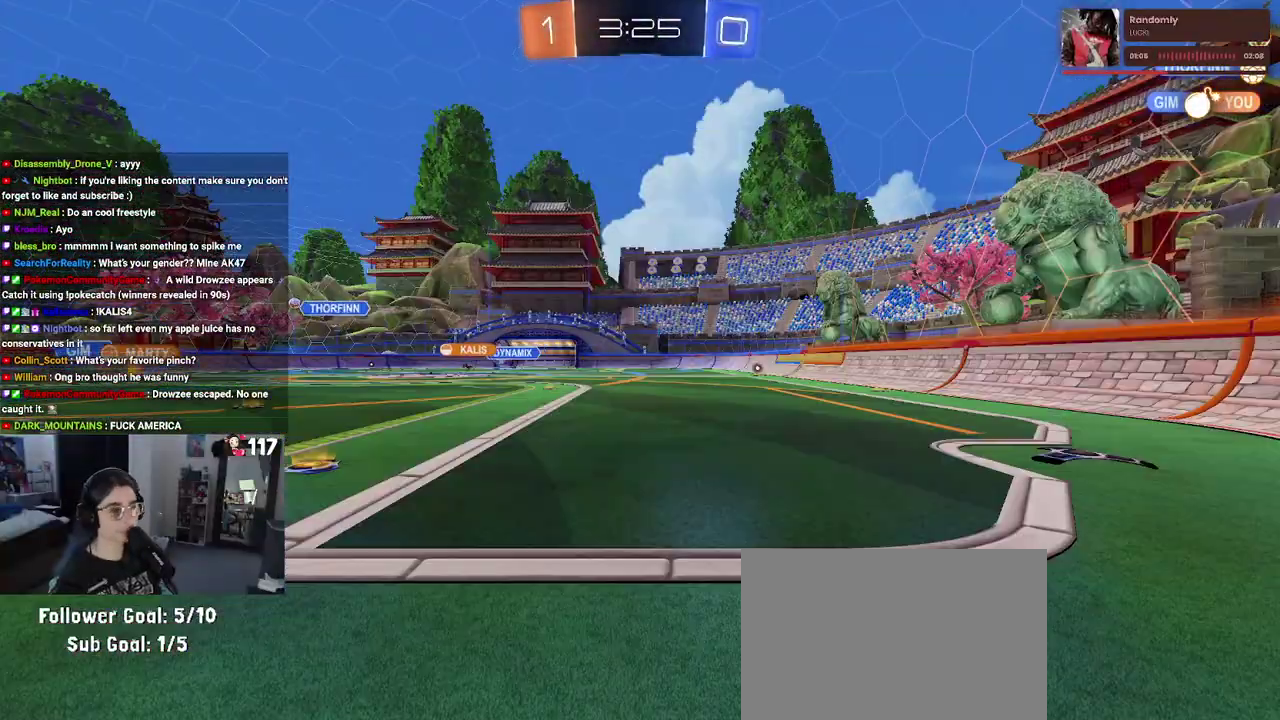
{"buttons": ["R2"], "left_stick": "center", "right_stick": "center", "events": [[133, "left_stick", "up"], [217, "left_stick", "center"]]}
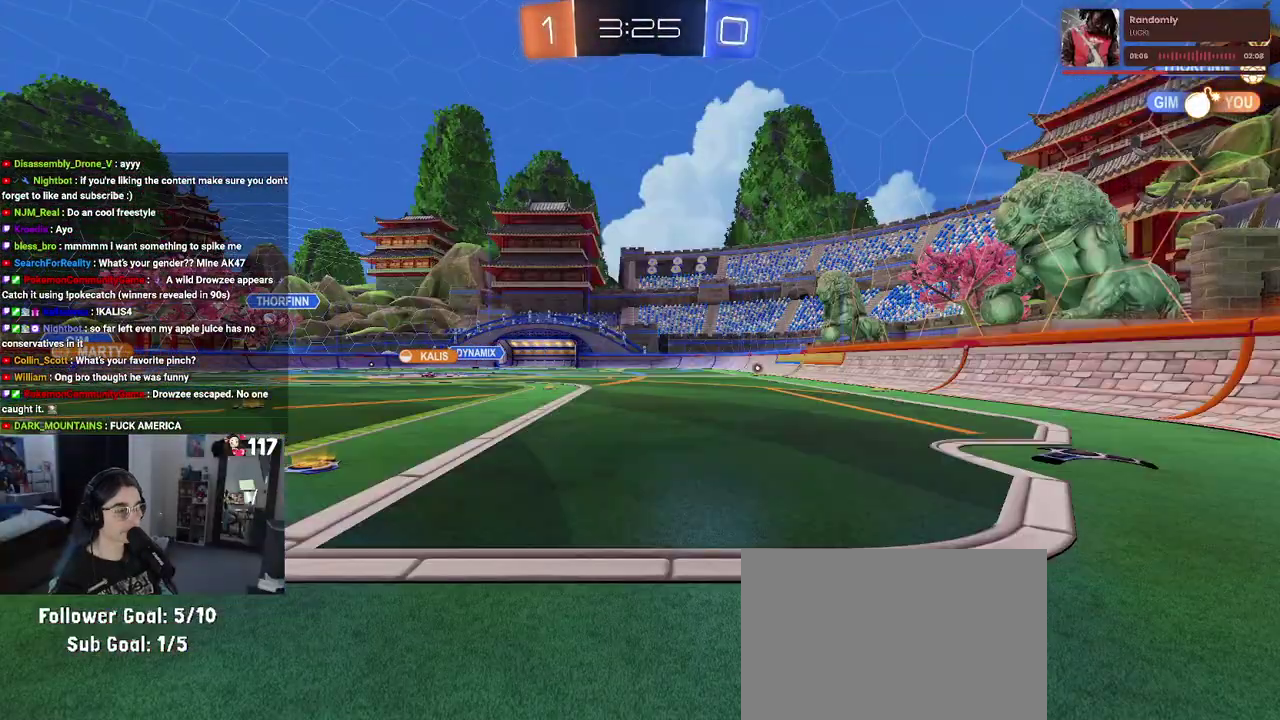
{"buttons": ["R2"], "left_stick": "up-left", "right_stick": "center", "events": [[433, "left_stick", "up-left"]]}
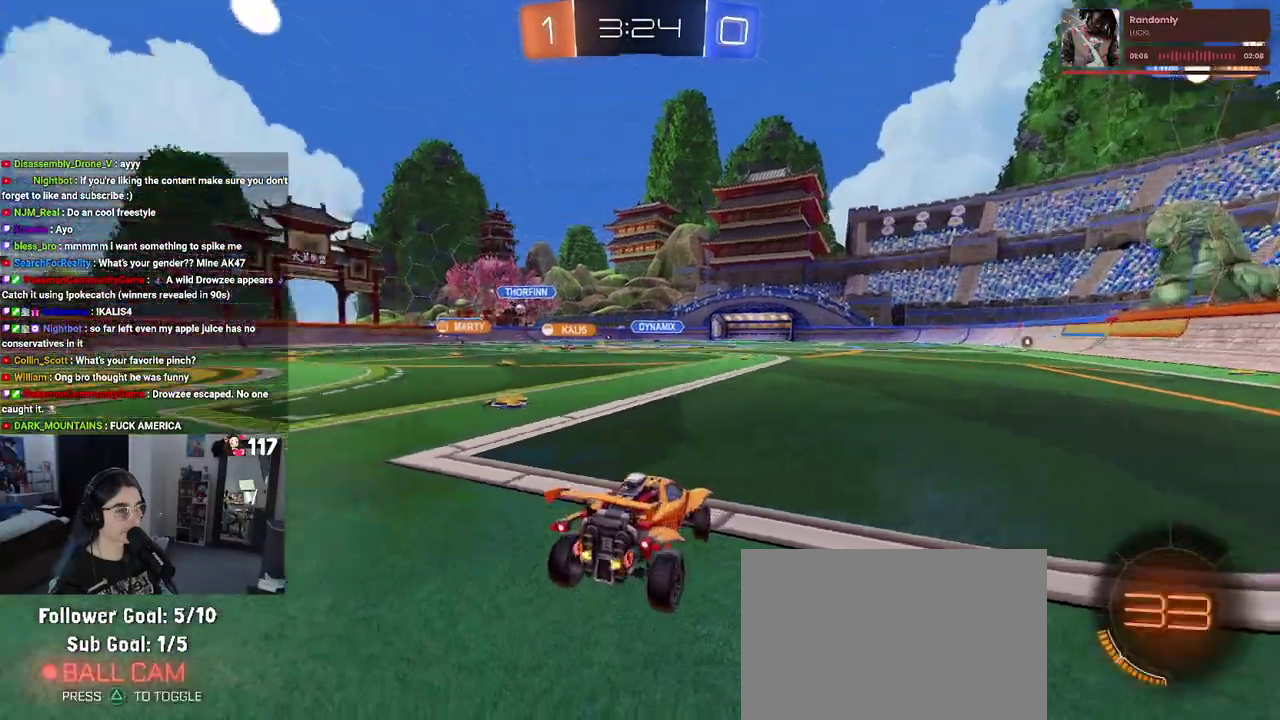
{"buttons": ["R2"], "left_stick": "center", "right_stick": "center", "events": [[467, "left_stick", "center"]]}
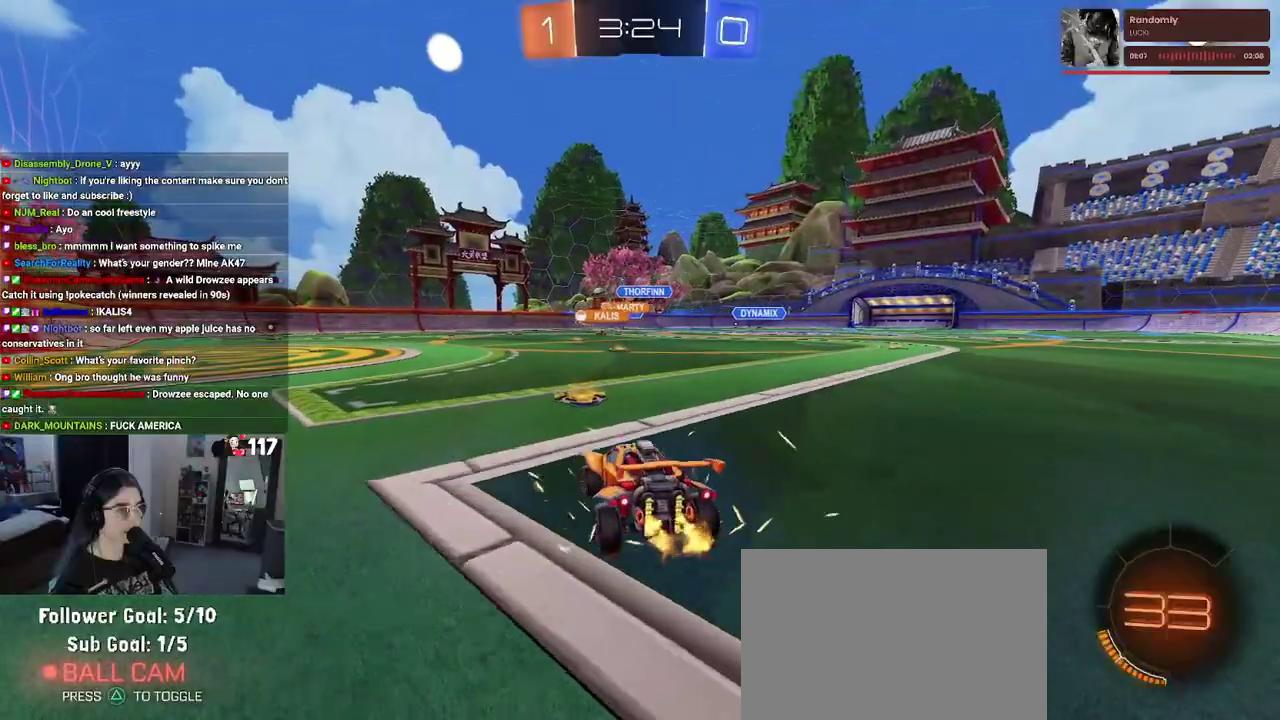
{"buttons": ["R2"], "left_stick": "up-right", "right_stick": "center", "events": [[267, "left_stick", "up-right"]]}
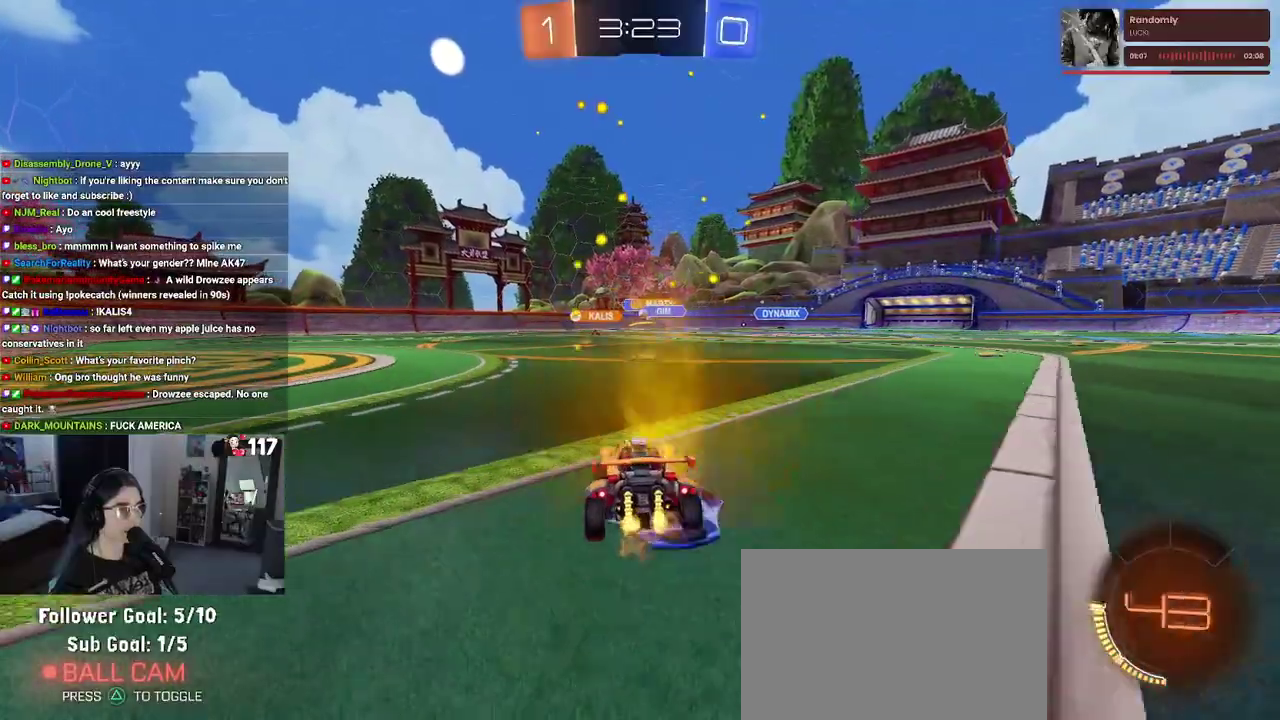
{"buttons": ["R2"], "left_stick": "center", "right_stick": "center"}
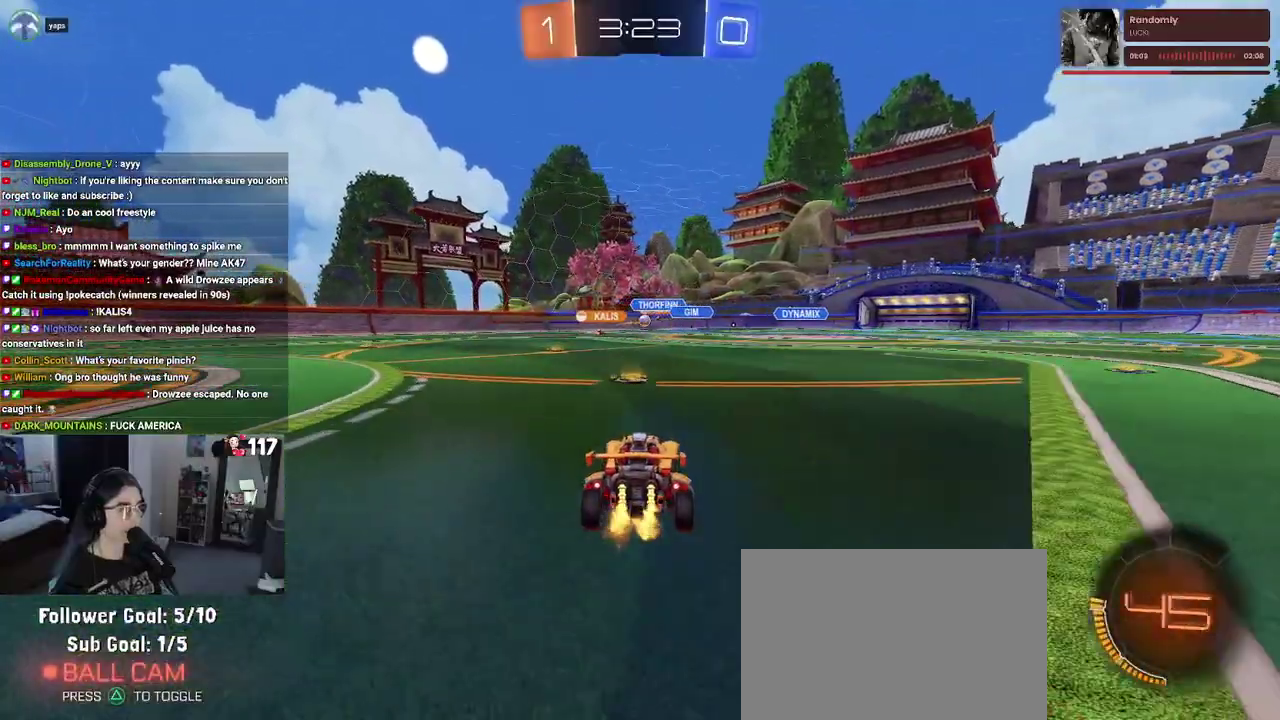
{"buttons": ["R1", "R2"], "left_stick": "center", "right_stick": "center"}